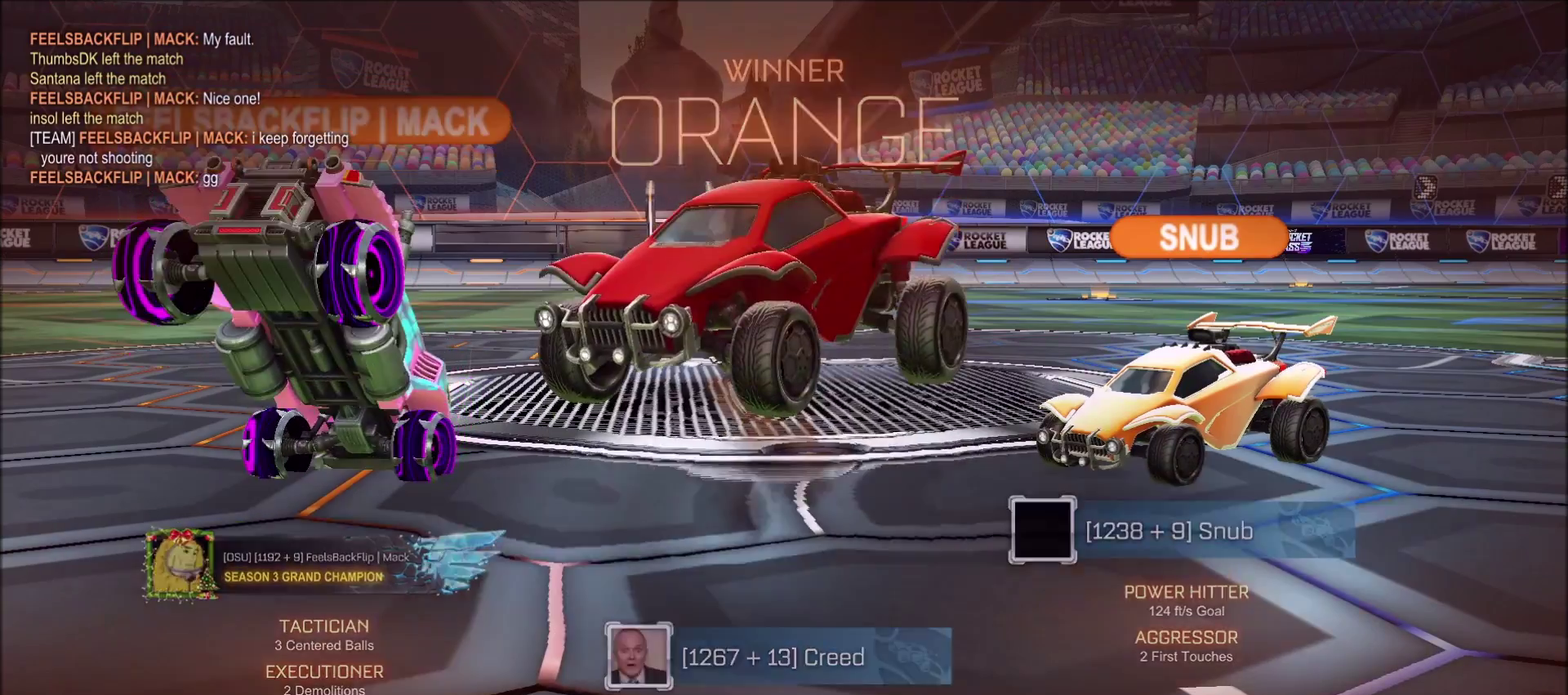
Gameplay with a controller (PlayStation layout); each line is a JSON object with the inputs held at the frame after it. "events" lists button and stick changes between this image and that frame as [ms after this image, input, new state], when the widget could be followed in between. Not read: R1.
{"buttons": ["CROSS"], "left_stick": "center", "right_stick": "center", "events": [[417, "CROSS", "down"]]}
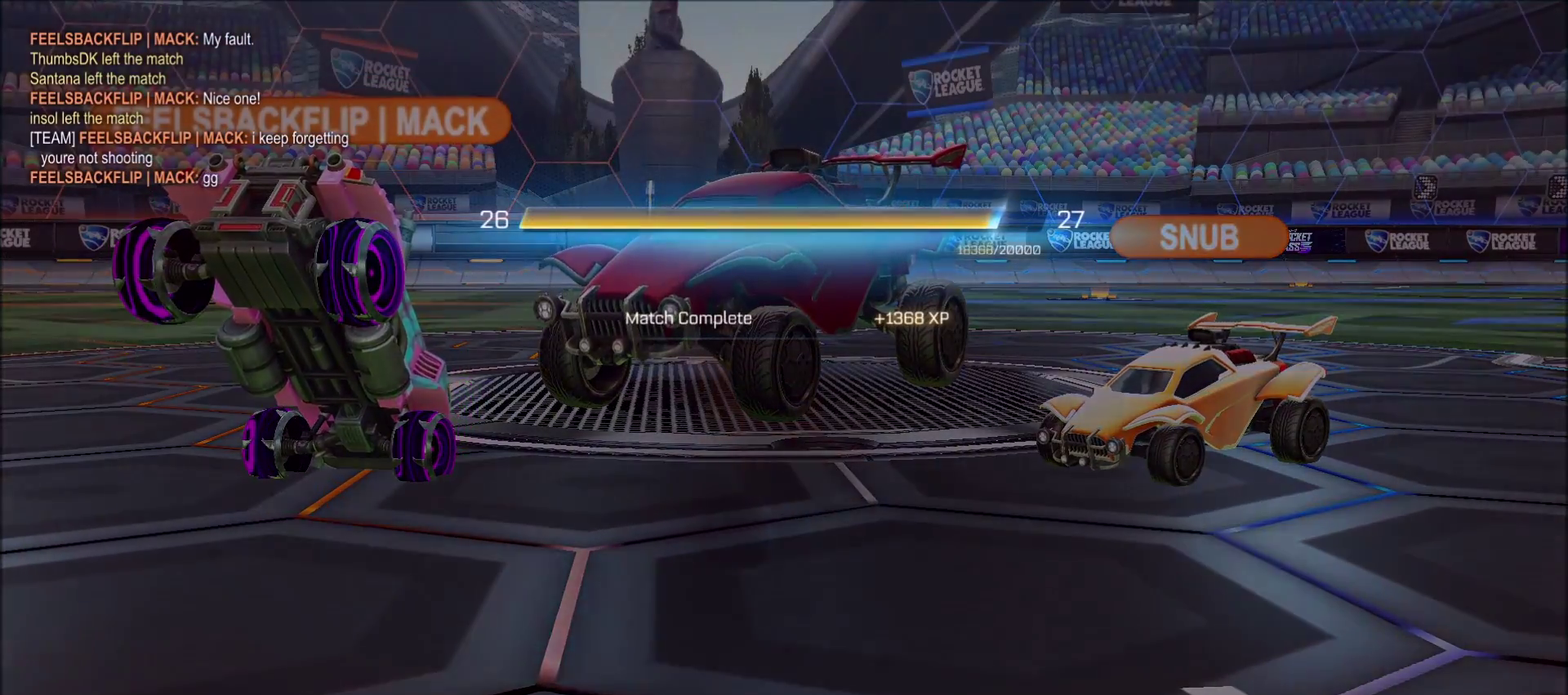
{"buttons": [], "left_stick": "center", "right_stick": "center", "events": [[17, "CROSS", "up"]]}
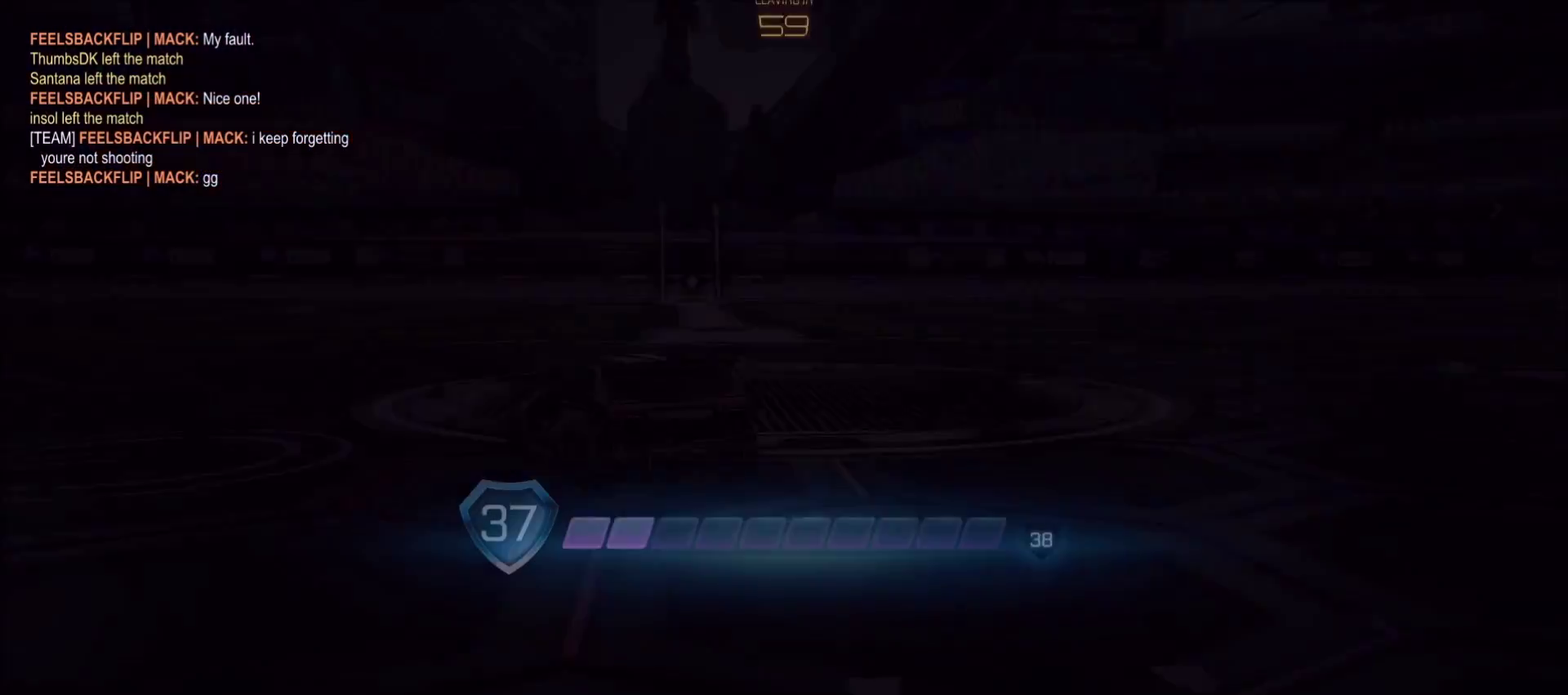
{"buttons": [], "left_stick": "center", "right_stick": "center", "events": [[17, "CROSS", "down"], [117, "CROSS", "up"], [300, "CROSS", "down"], [367, "CROSS", "up"]]}
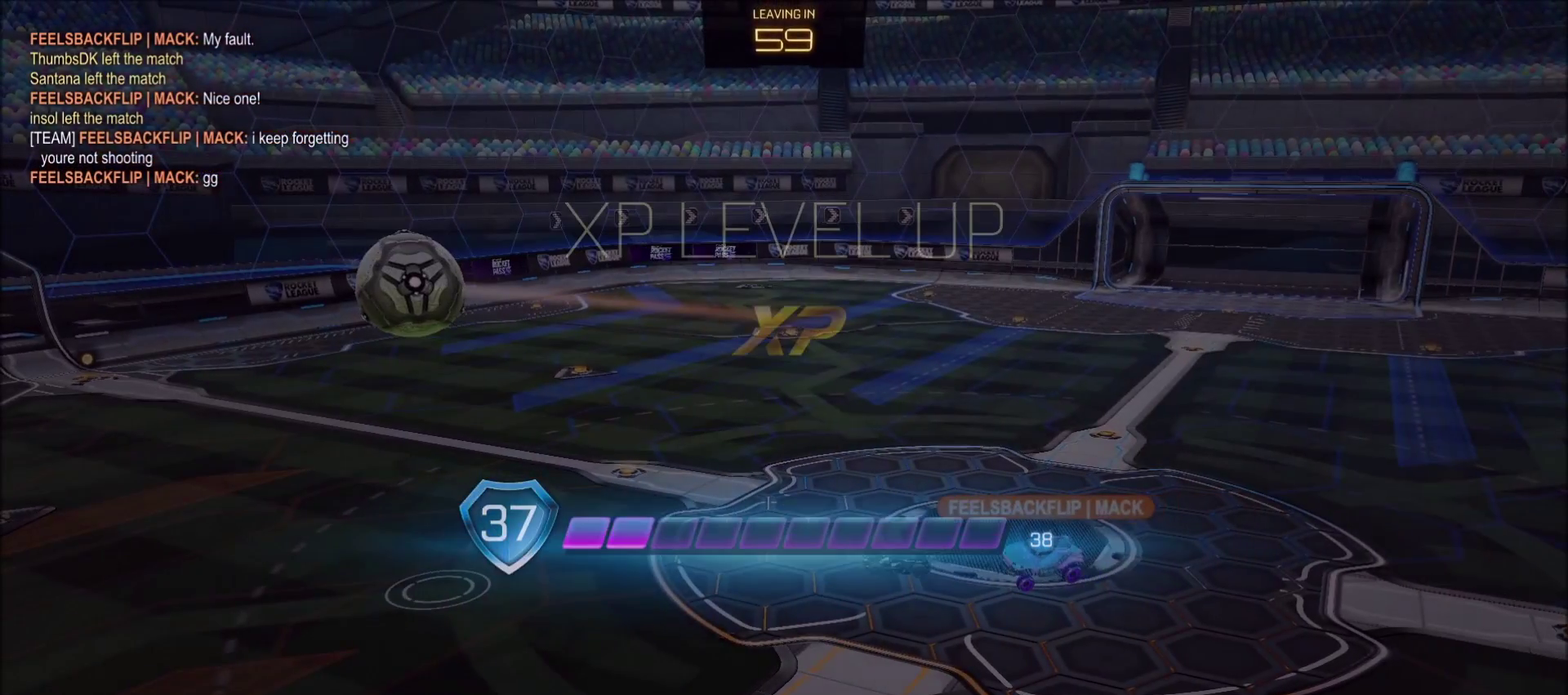
{"buttons": [], "left_stick": "center", "right_stick": "center", "events": []}
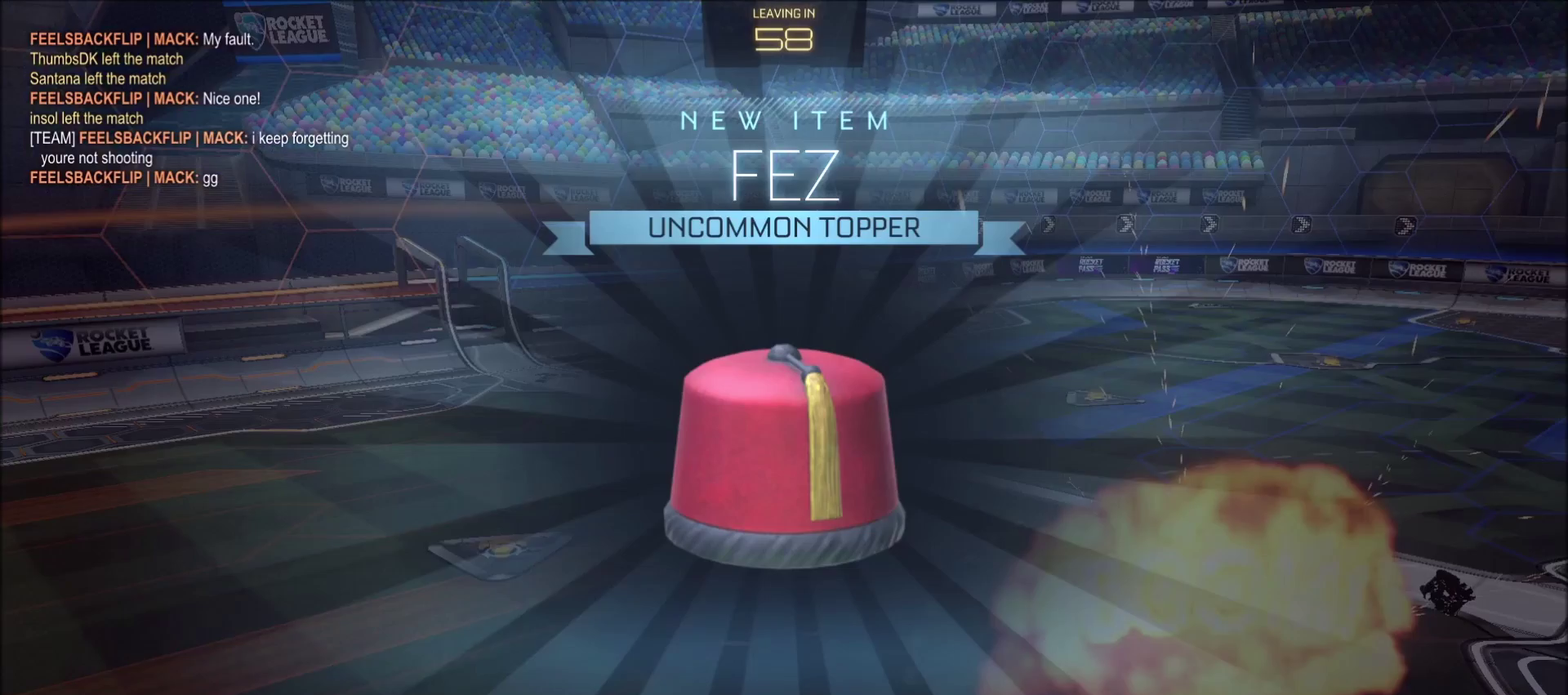
{"buttons": [], "left_stick": "center", "right_stick": "center", "events": []}
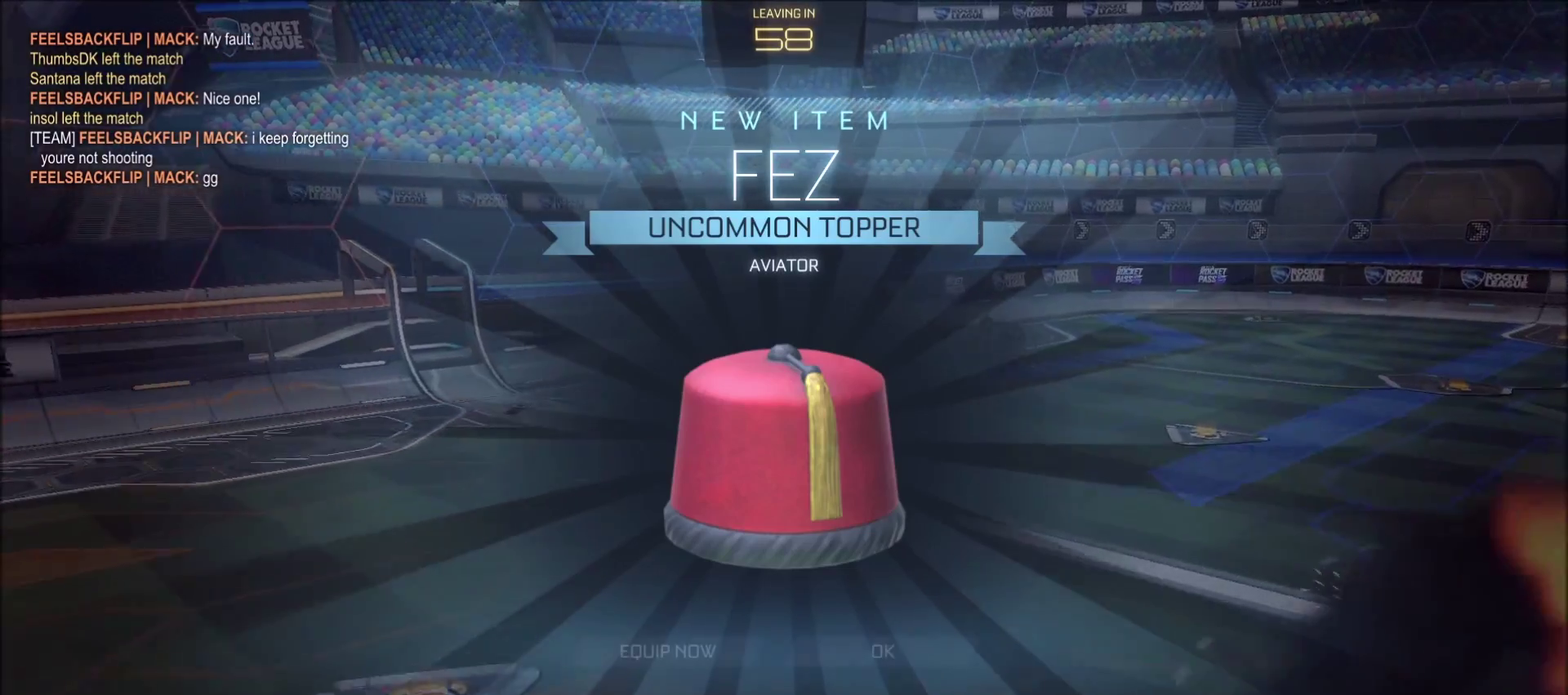
{"buttons": ["CROSS"], "left_stick": "center", "right_stick": "center", "events": [[467, "CROSS", "down"]]}
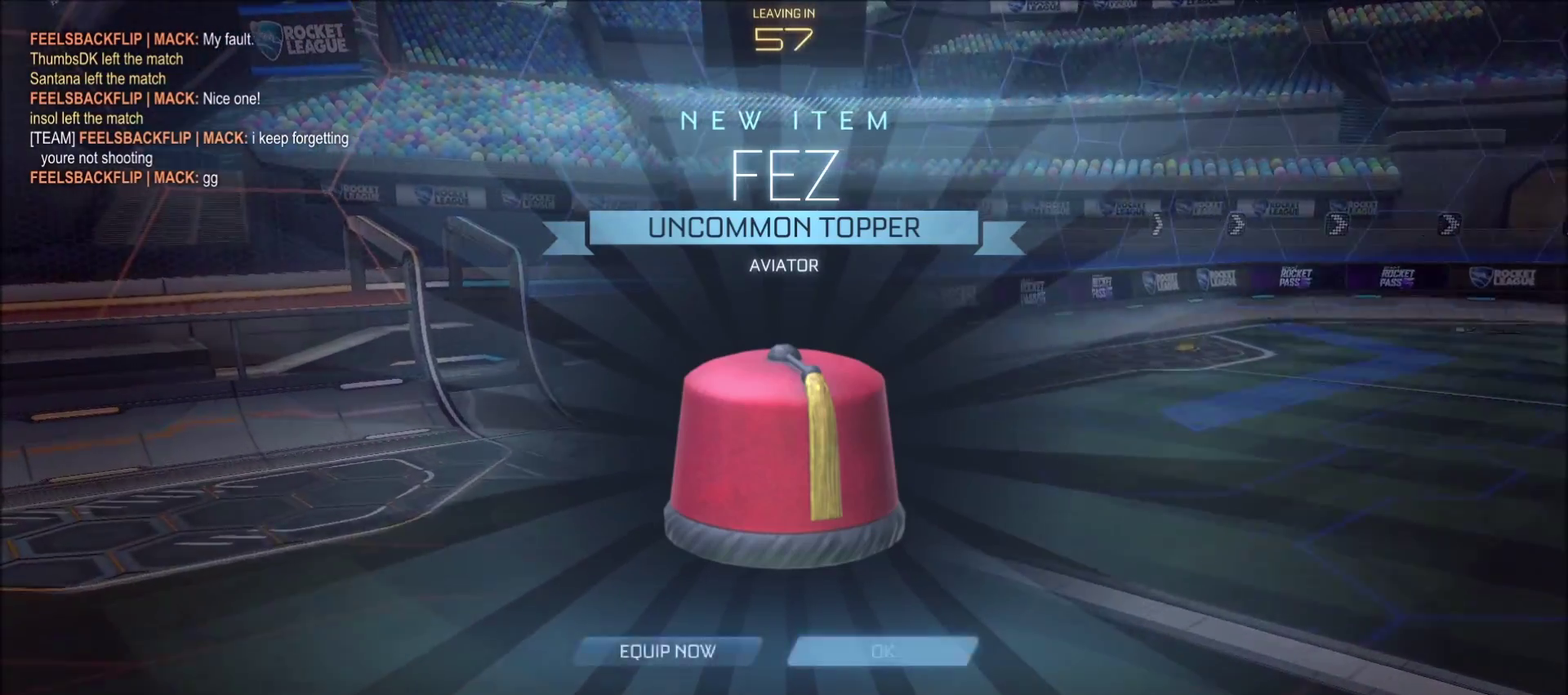
{"buttons": [], "left_stick": "center", "right_stick": "center", "events": [[17, "CROSS", "up"]]}
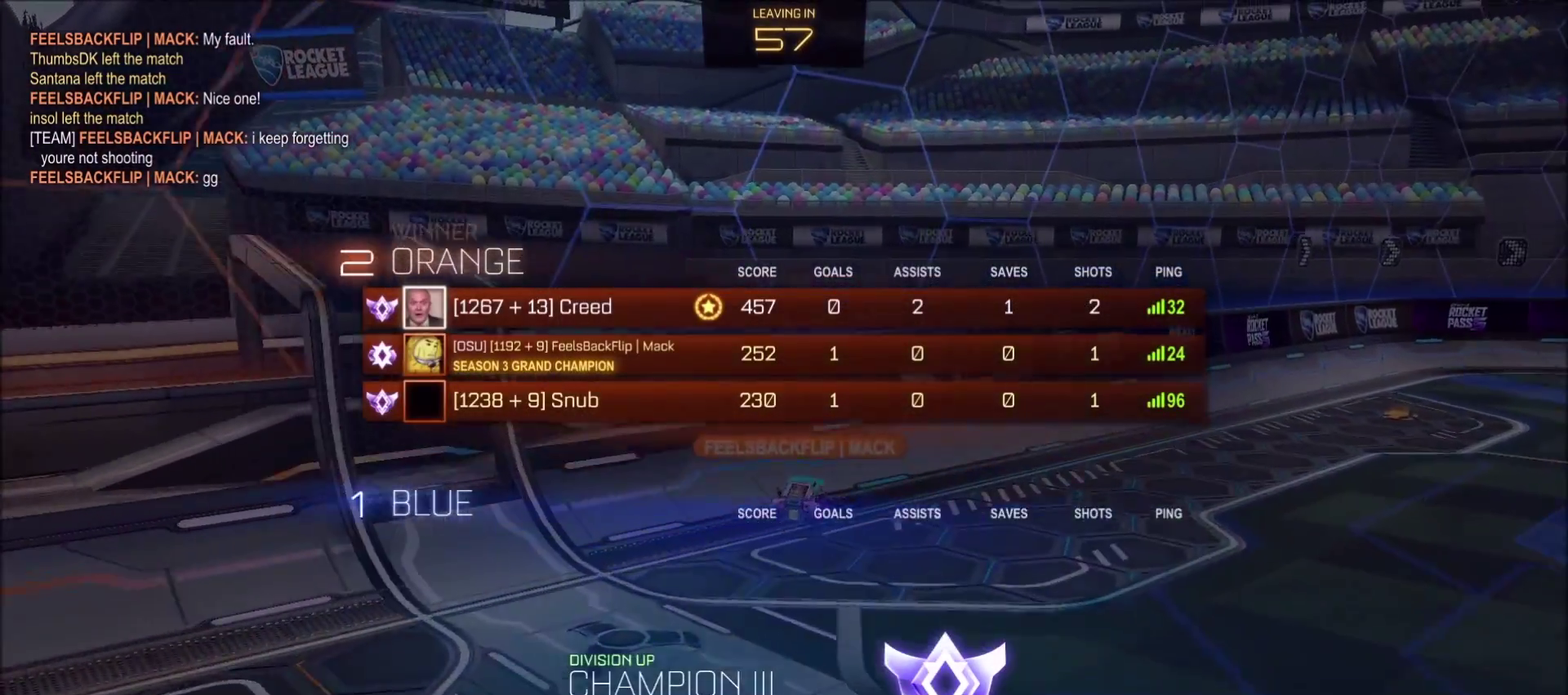
{"buttons": [], "left_stick": "center", "right_stick": "center", "events": []}
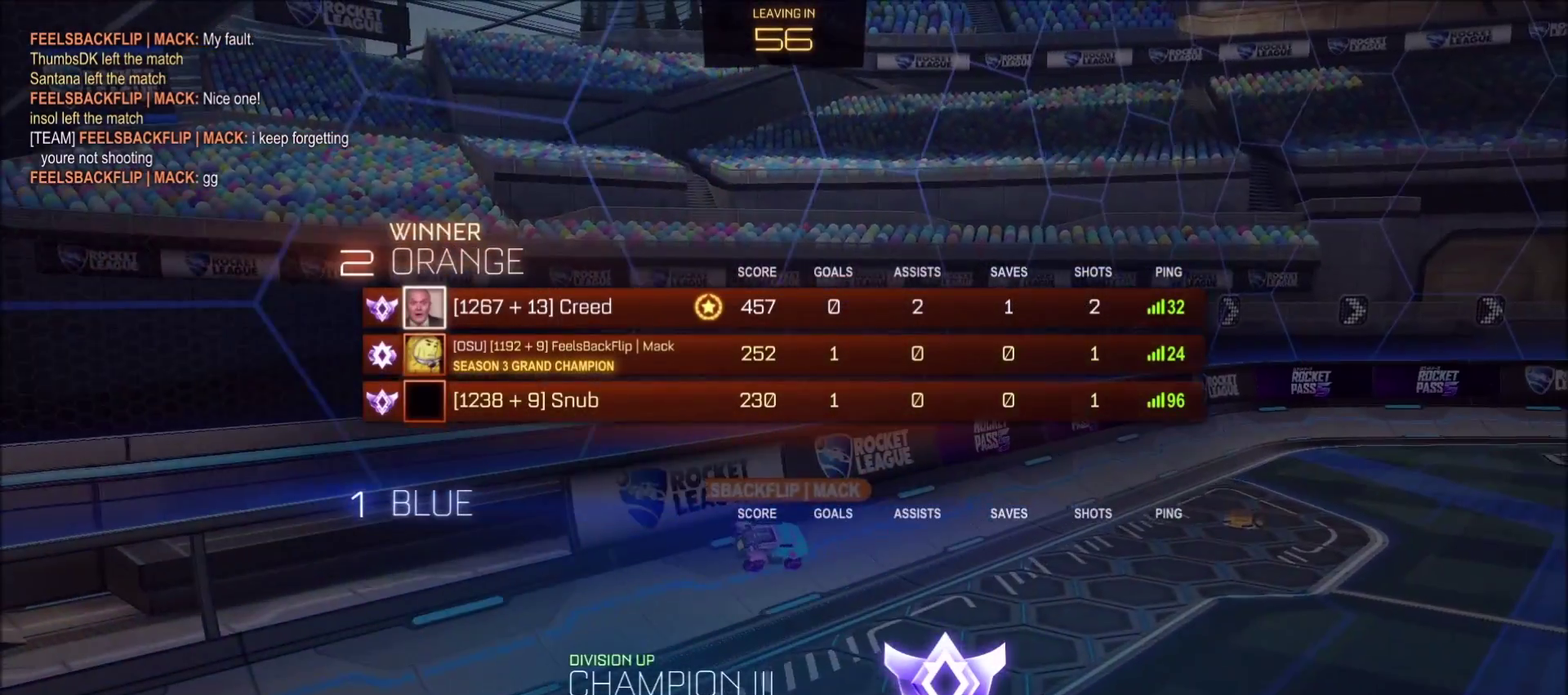
{"buttons": [], "left_stick": "center", "right_stick": "center", "events": []}
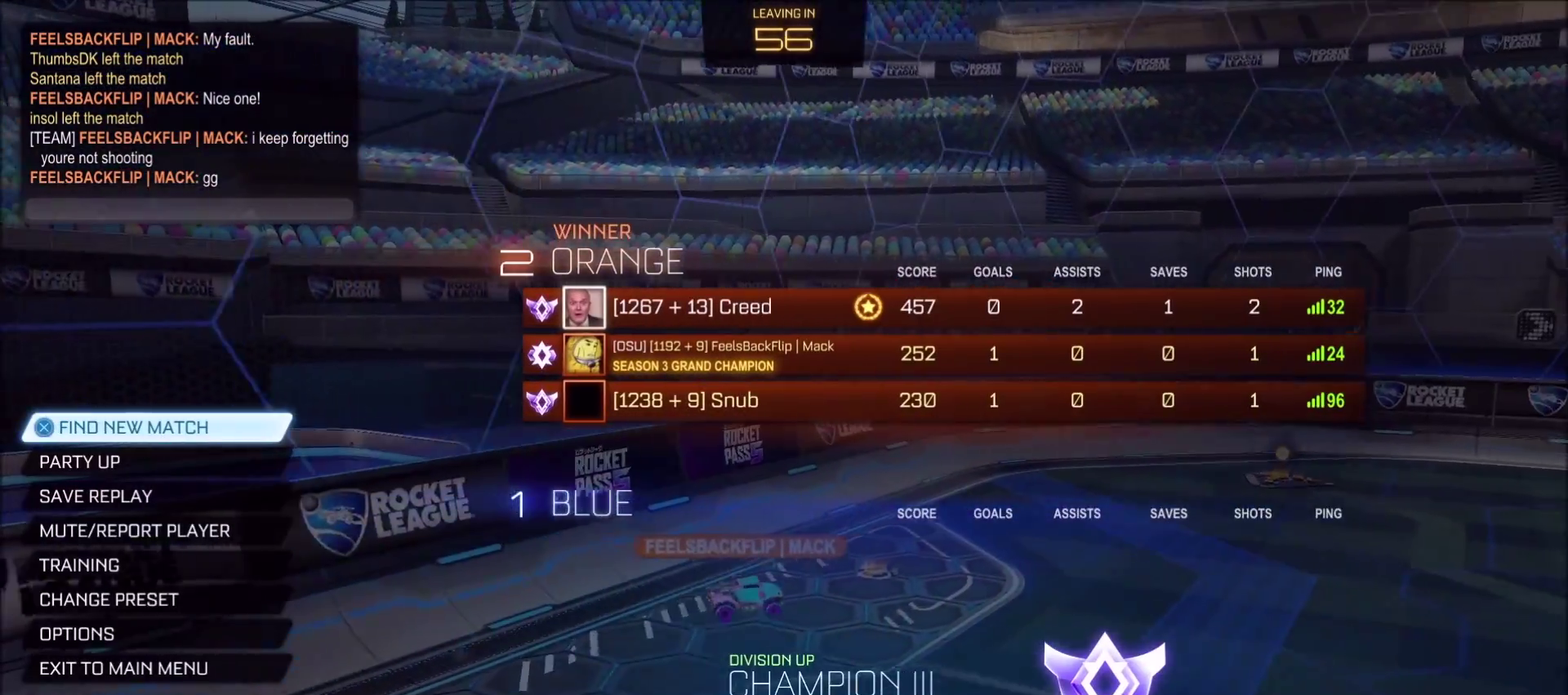
{"buttons": [], "left_stick": "center", "right_stick": "center", "events": [[400, "CROSS", "down"], [467, "CROSS", "up"]]}
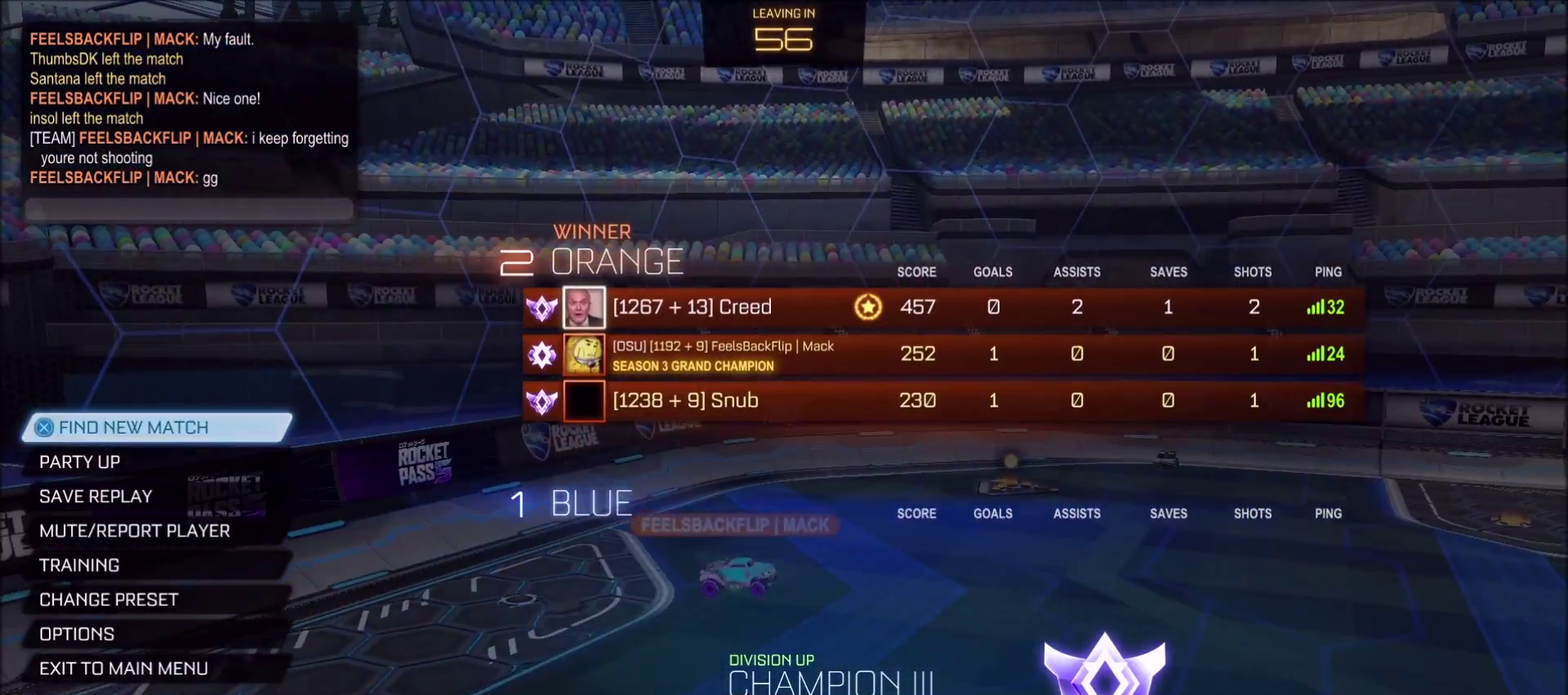
{"buttons": ["DPAD_RIGHT"], "left_stick": "center", "right_stick": "center"}
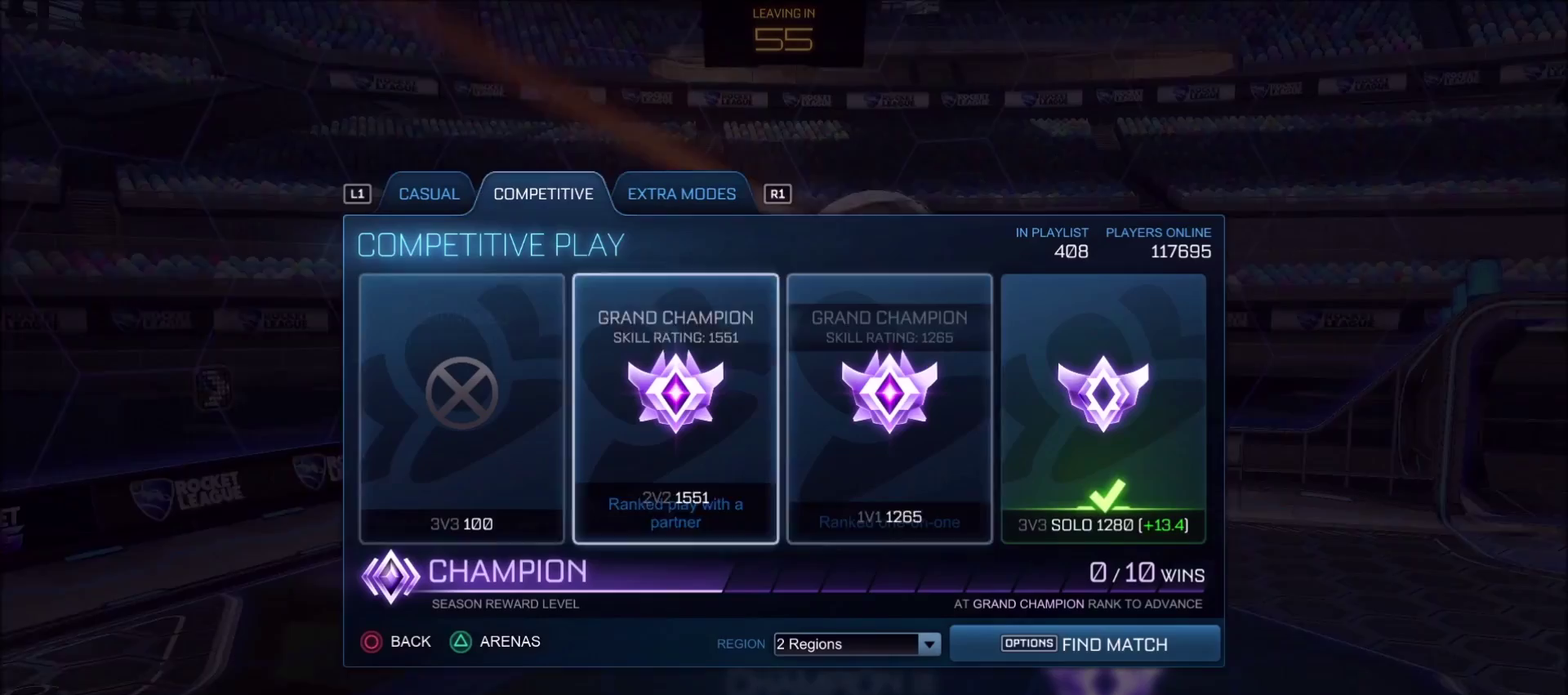
{"buttons": [], "left_stick": "center", "right_stick": "center"}